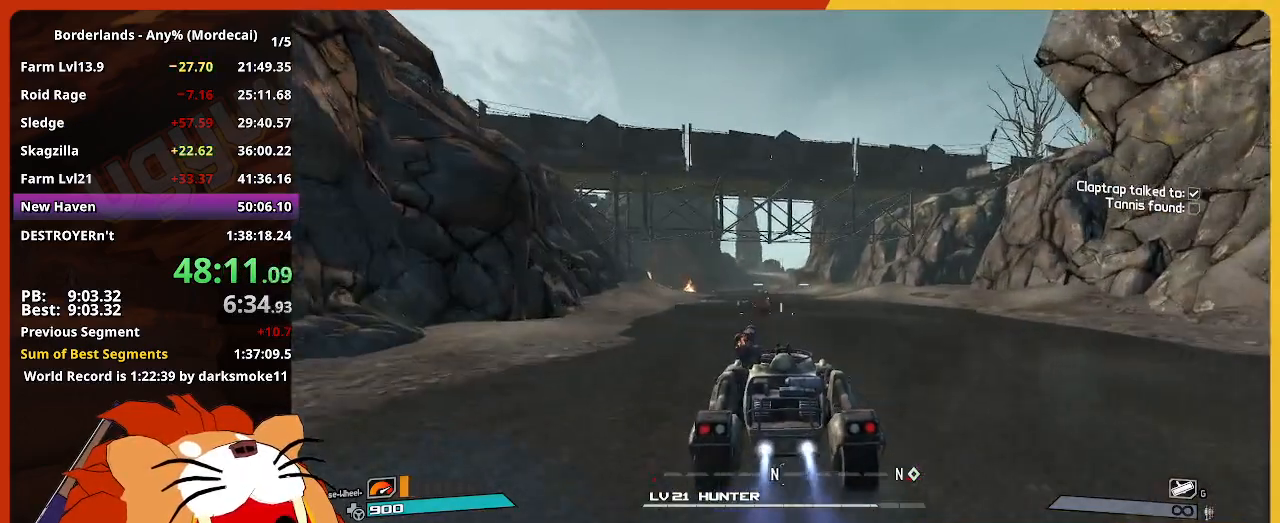
Gameplay with keyboard and mouse; each line is a JSON object with the keys and mouse buttons held at the frame after it. "events" lists presses ("down") and releases ("up") of "1", "2", "3", "4", "5", "a", "alt", "c", "caps_lock", "ctrl", "d", "down", "e", "escape", "f", "g", "left", "q", "r", "return", "right", "s", "shift", "space", "t", "tab", "up", "v", "w", "x", "z", "mouse_left" and "mouse_right" between this image and that frame as [ms after this image, input, new state], when the widget could be followed in between. "mouse_left", "mouse_right" = the "left", "right" buttons of the "mouse" list. No other keys are recorded. Not read: mouse_move mouse_wheel.
{"keys": ["w"], "mouse": ["left", "right"], "events": []}
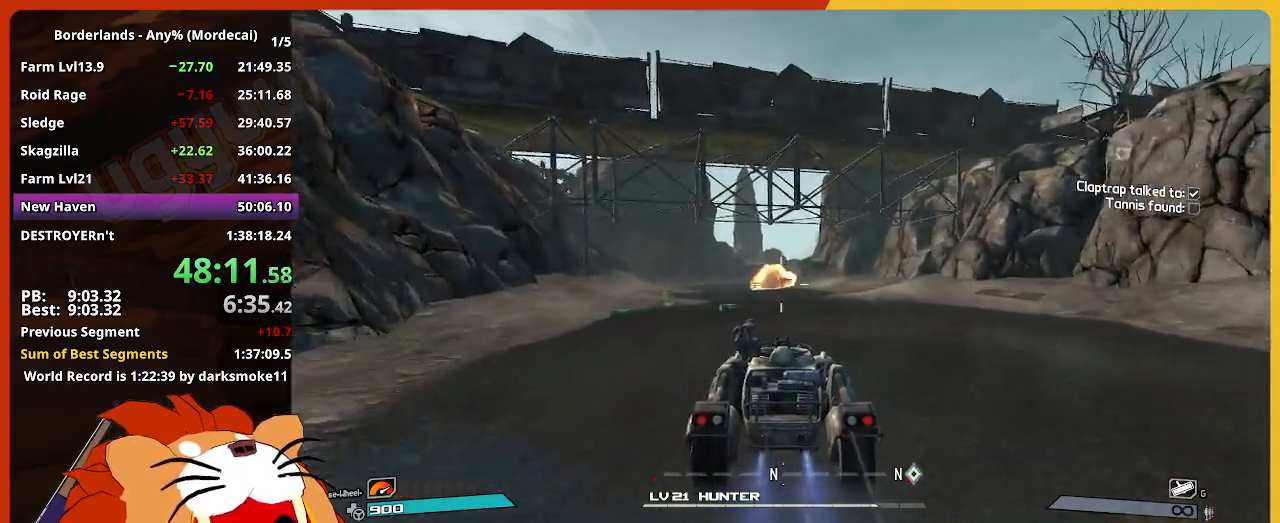
{"keys": ["w"], "mouse": ["left", "right"], "events": []}
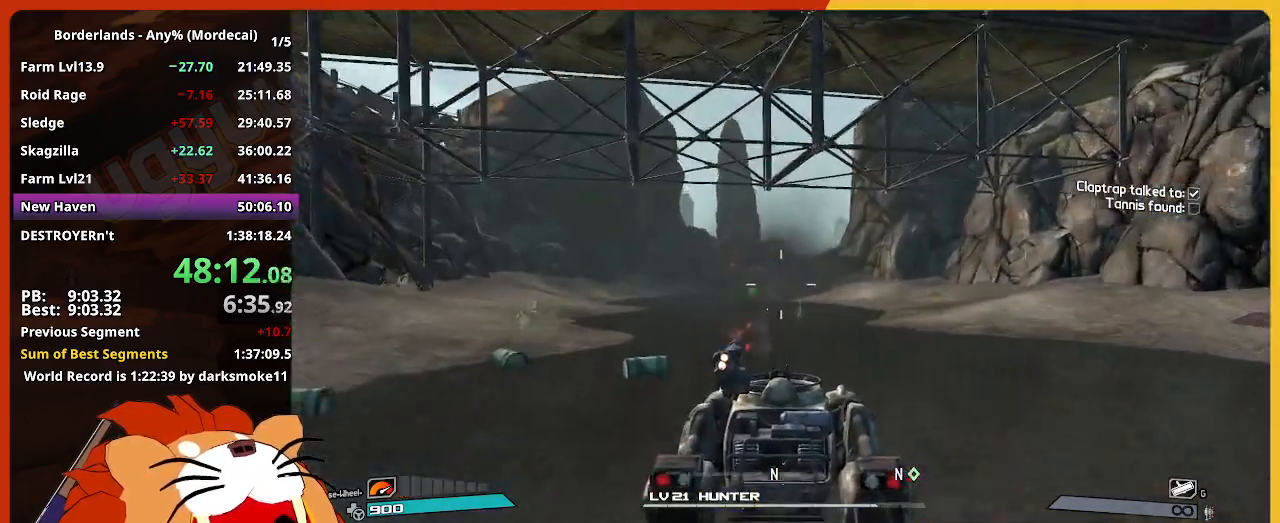
{"keys": ["w"], "mouse": ["left", "right"], "events": []}
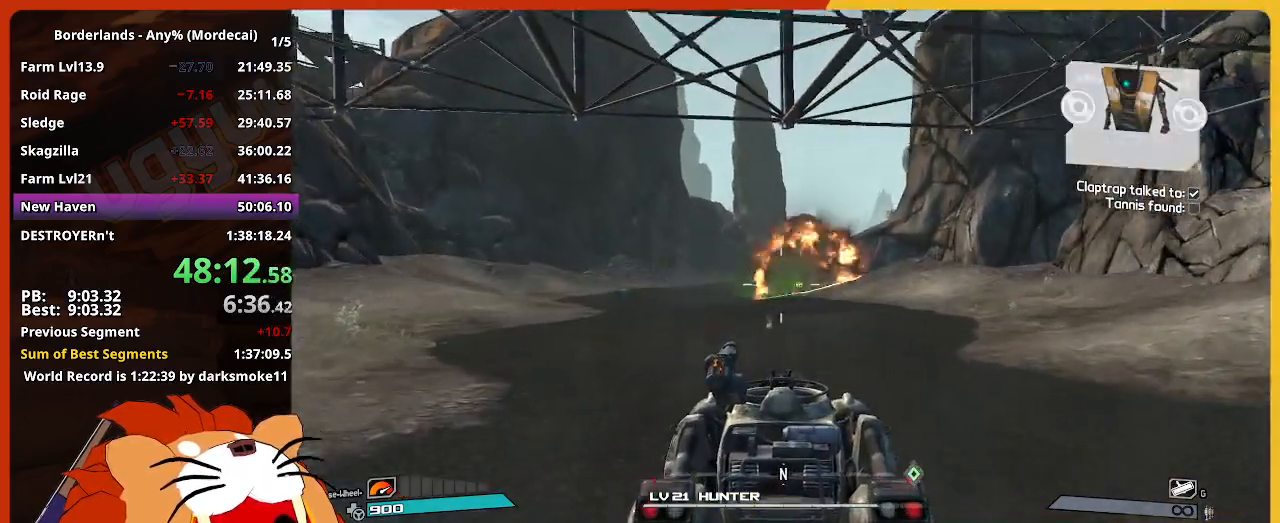
{"keys": ["w"], "mouse": ["left", "right"], "events": []}
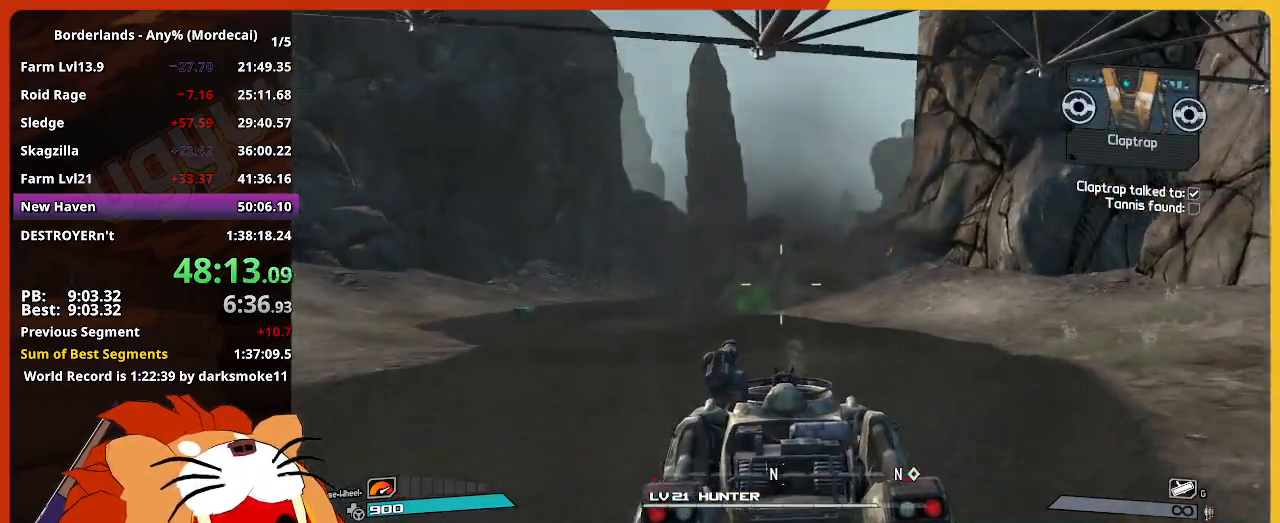
{"keys": ["w"], "mouse": ["left", "right"], "events": []}
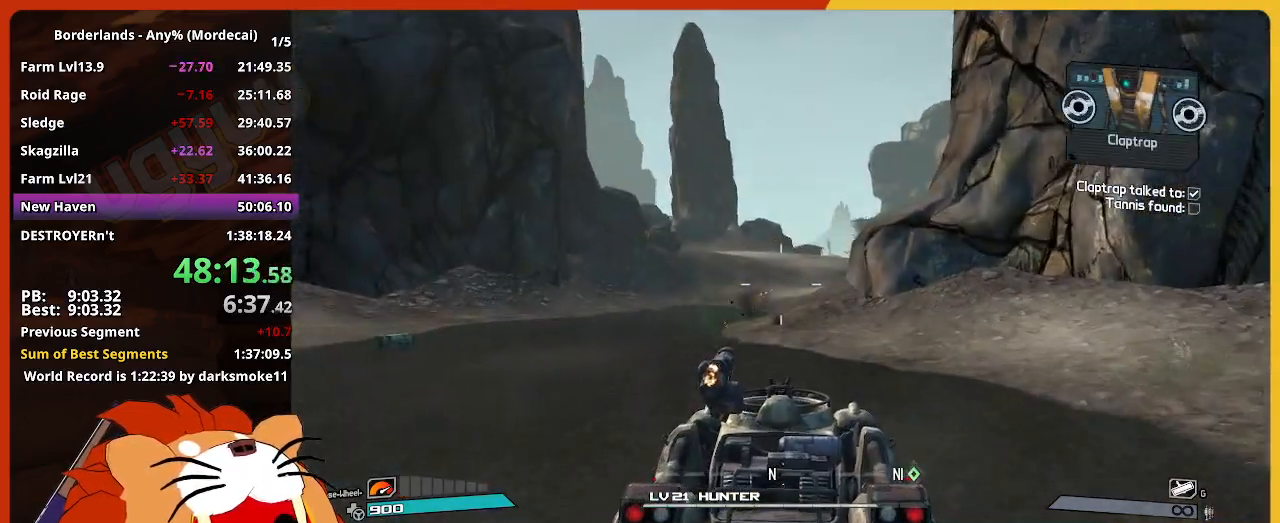
{"keys": ["w"], "mouse": ["left", "right"], "events": []}
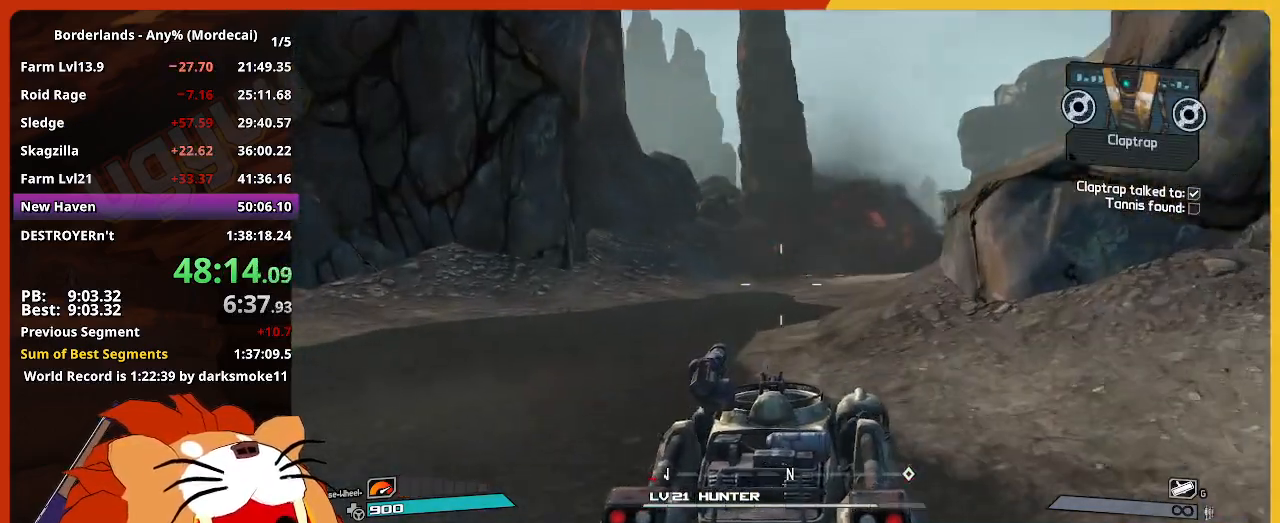
{"keys": ["w"], "mouse": ["left", "right"], "events": []}
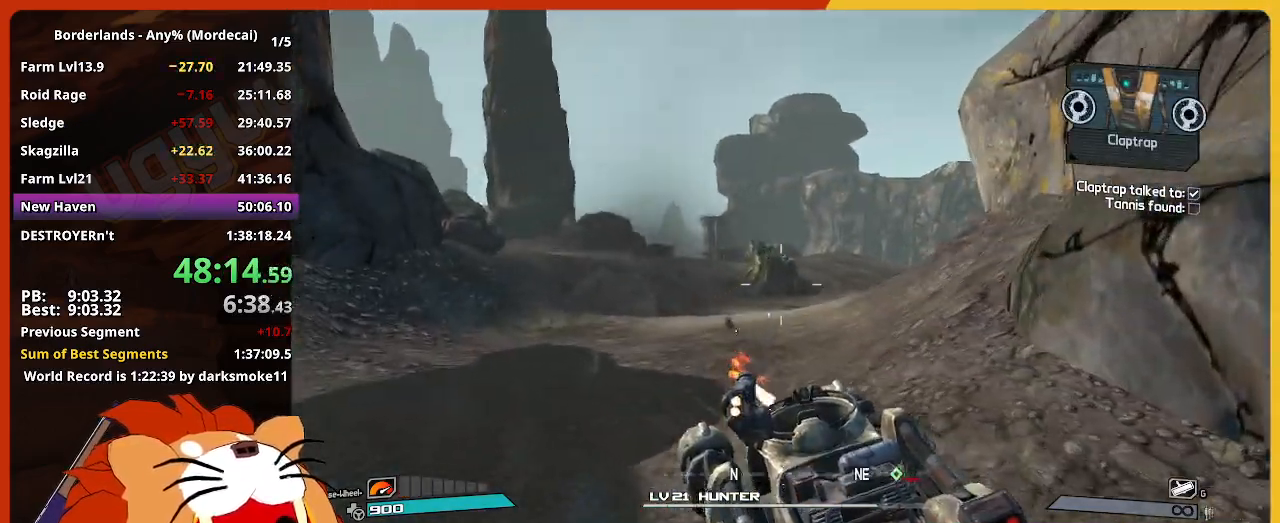
{"keys": ["w"], "mouse": ["left", "right"], "events": []}
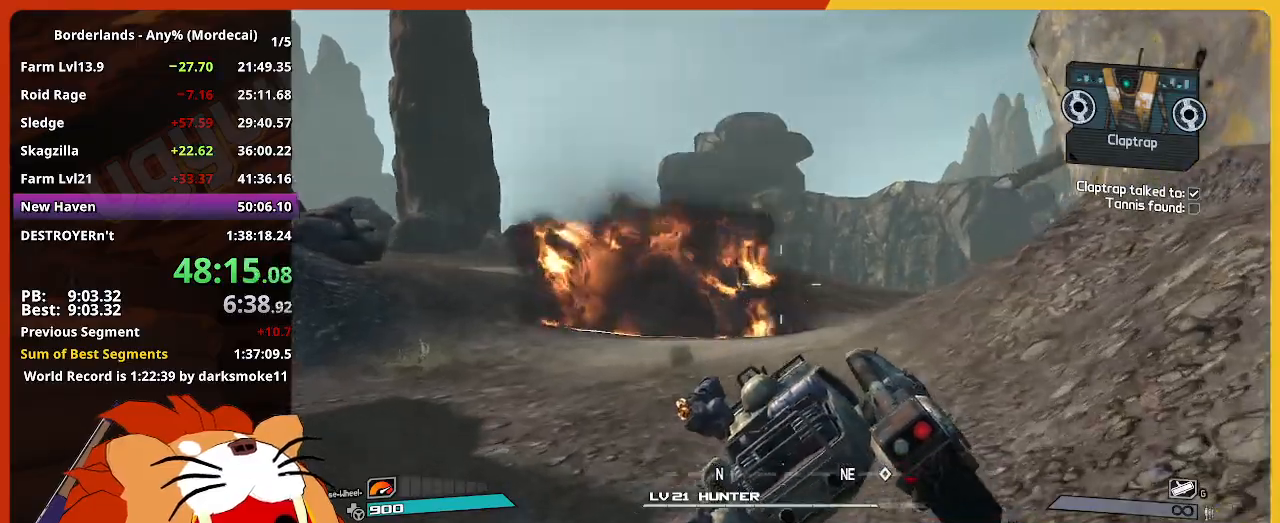
{"keys": ["w"], "mouse": ["left", "right"], "events": []}
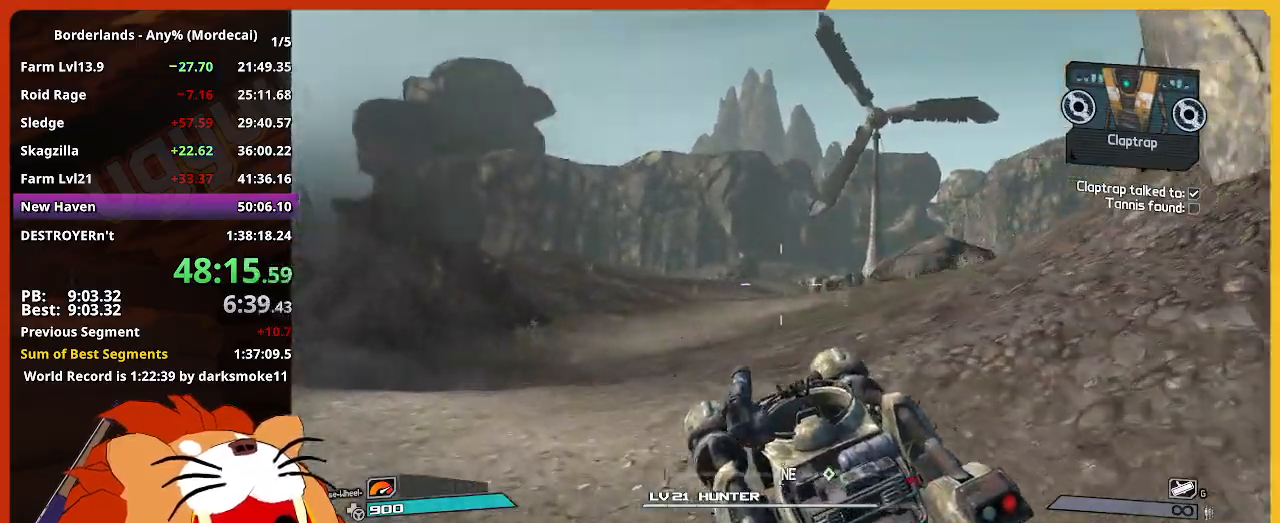
{"keys": ["w"], "mouse": ["left", "right"], "events": []}
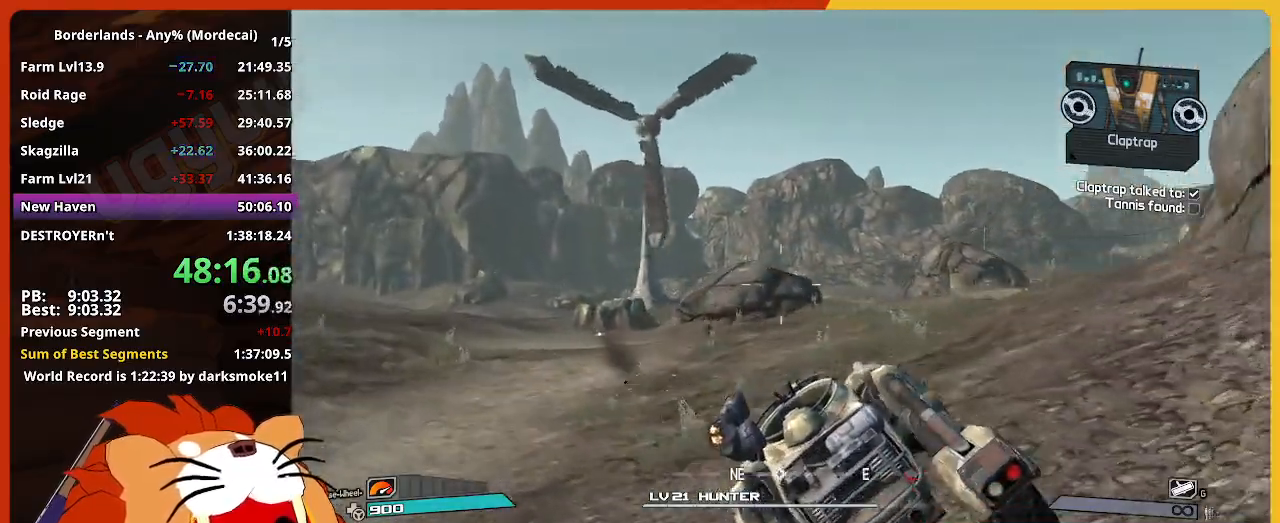
{"keys": ["w"], "mouse": ["left", "right"], "events": []}
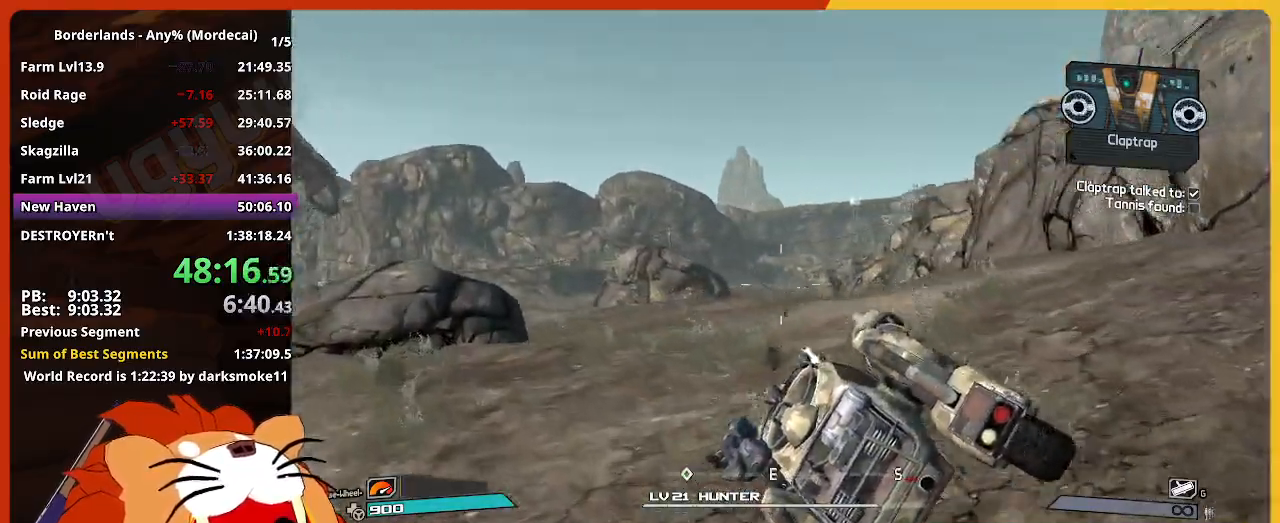
{"keys": ["w"], "mouse": ["left", "right"], "events": []}
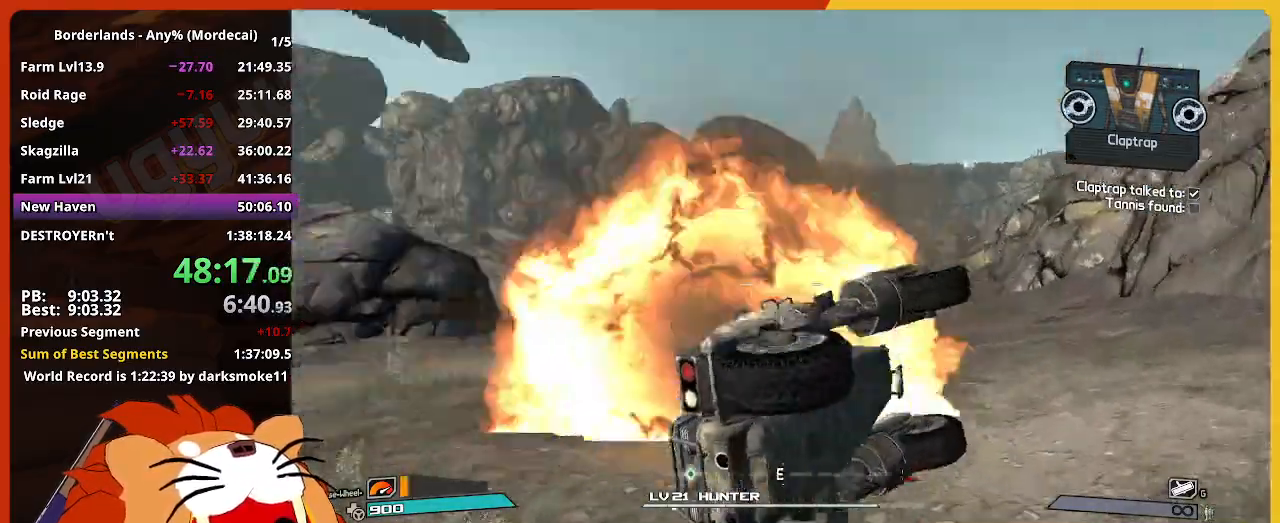
{"keys": ["w"], "mouse": ["left", "right"], "events": []}
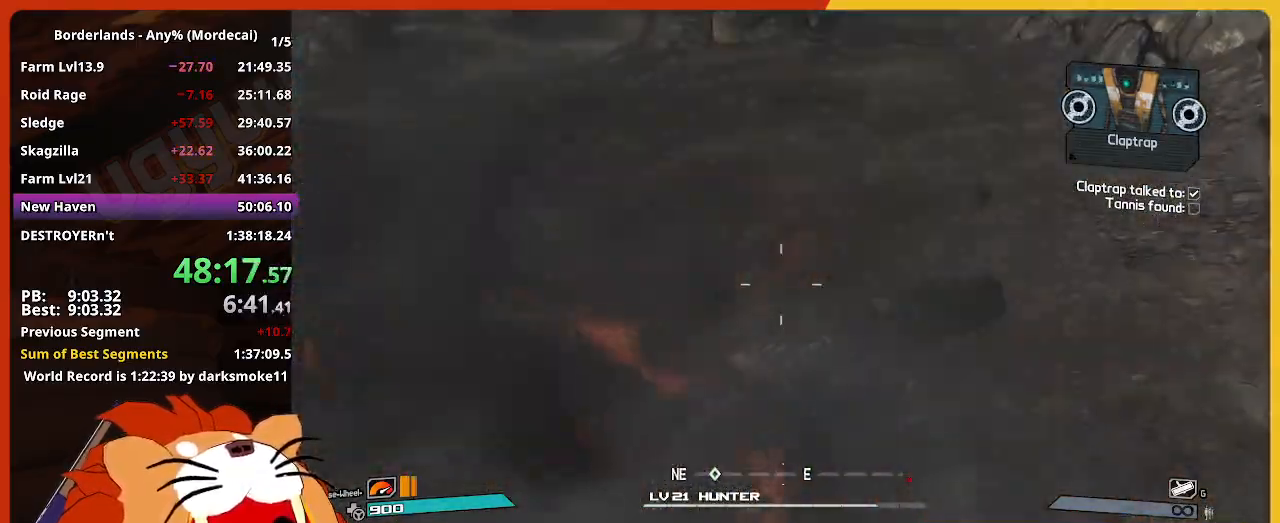
{"keys": ["w"], "mouse": [], "events": [[100, "mouse_left", "up"], [100, "mouse_right", "up"]]}
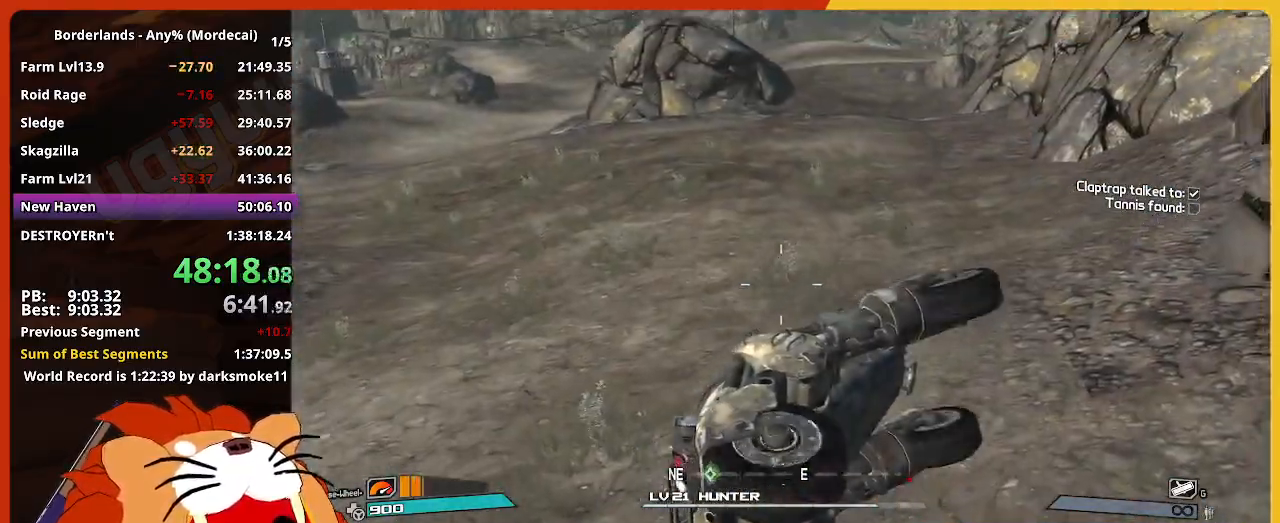
{"keys": ["w"], "mouse": ["right"], "events": [[117, "mouse_right", "down"]]}
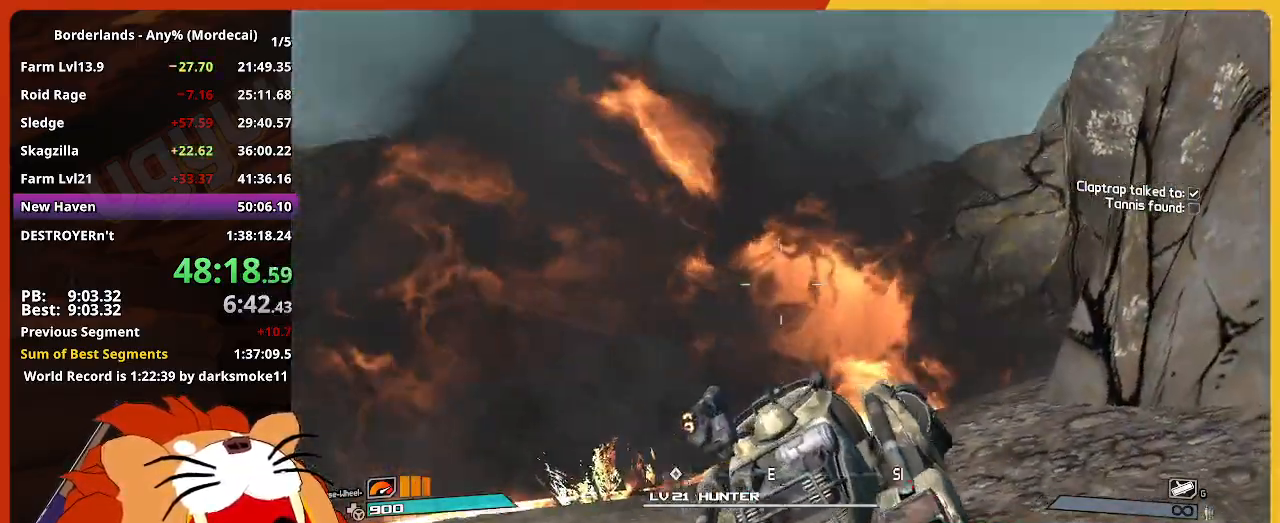
{"keys": ["w"], "mouse": ["right"], "events": []}
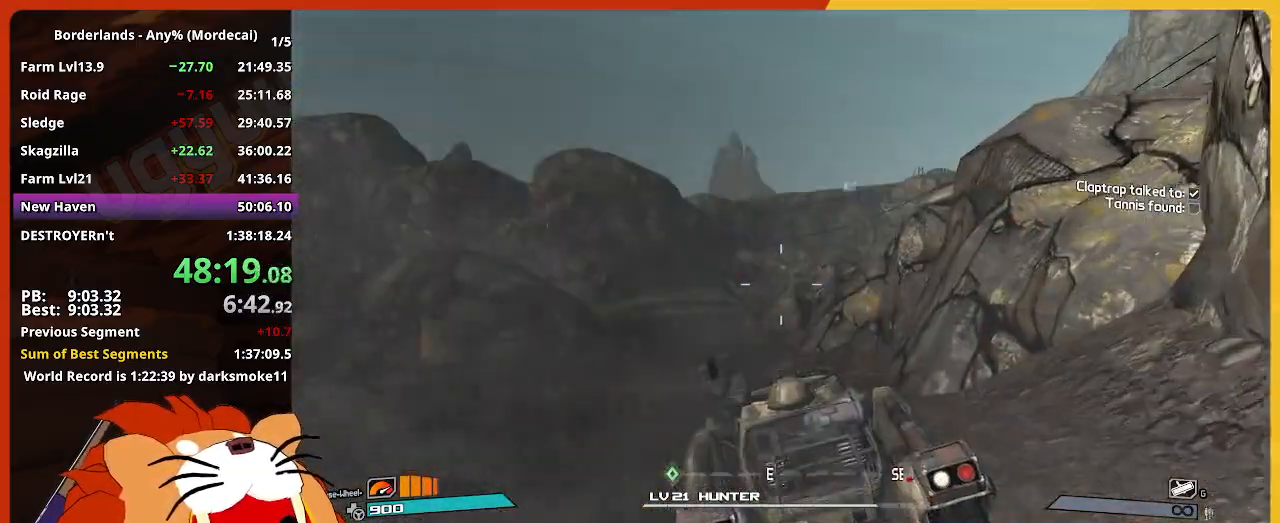
{"keys": ["w"], "mouse": ["right"], "events": []}
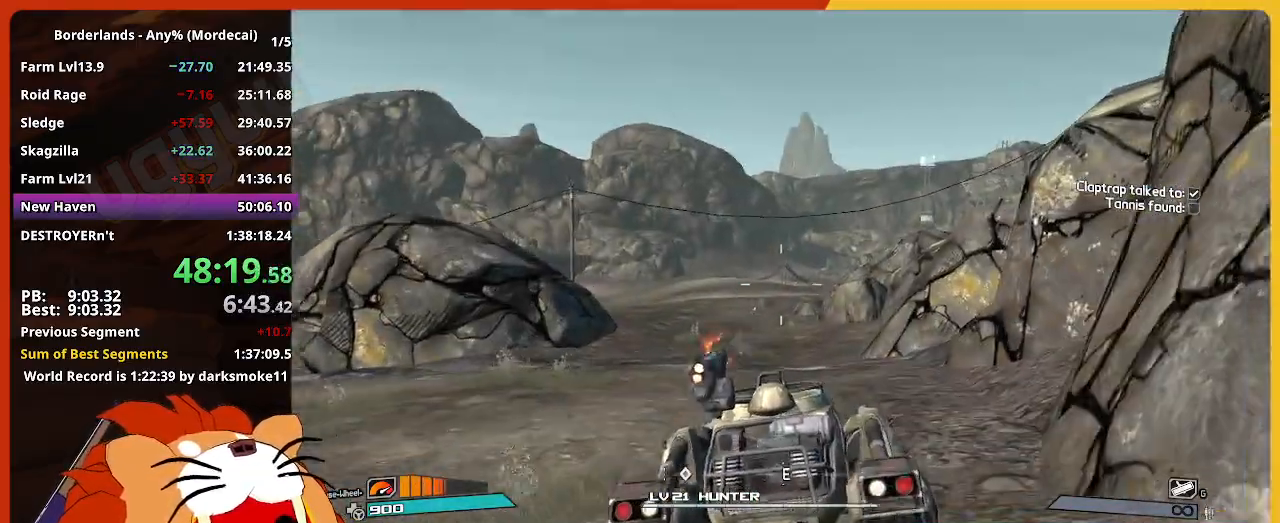
{"keys": ["w"], "mouse": ["left", "right"], "events": [[117, "mouse_left", "down"]]}
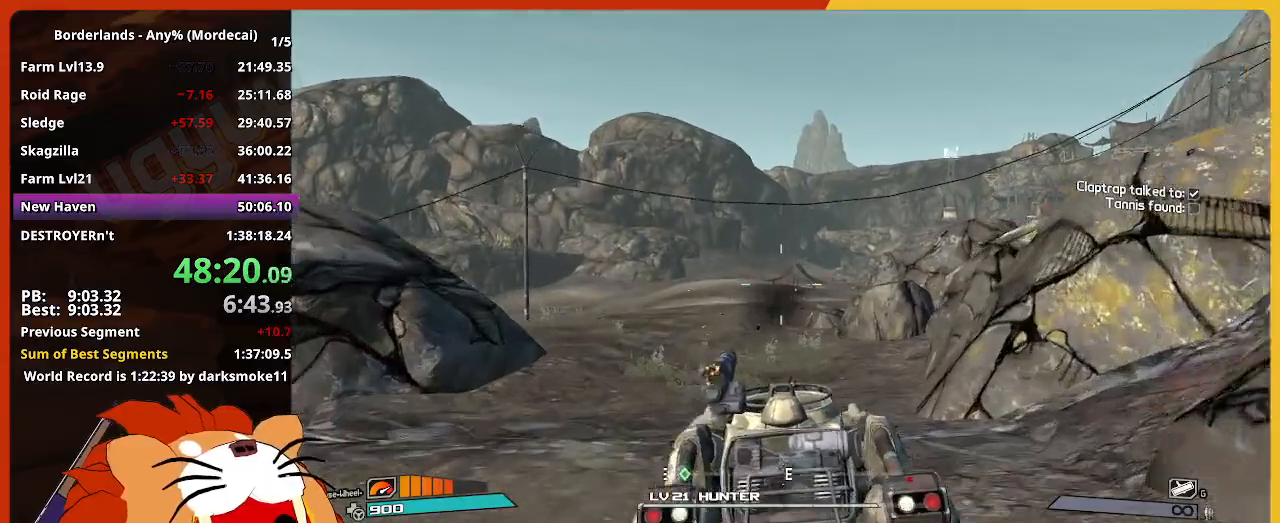
{"keys": ["w"], "mouse": ["left", "right"], "events": []}
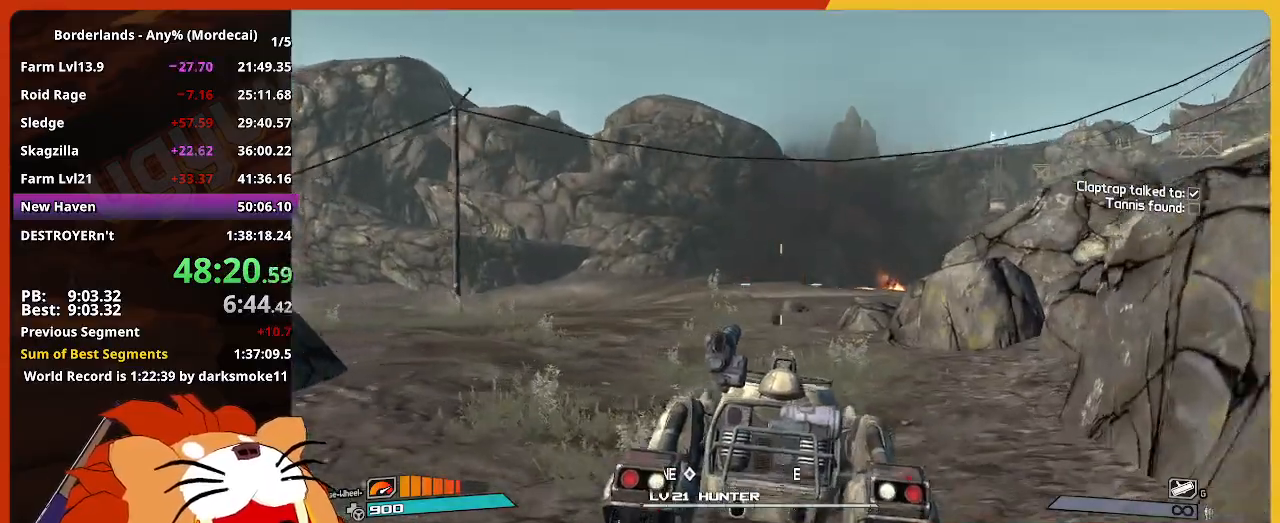
{"keys": ["w"], "mouse": ["left", "right"], "events": []}
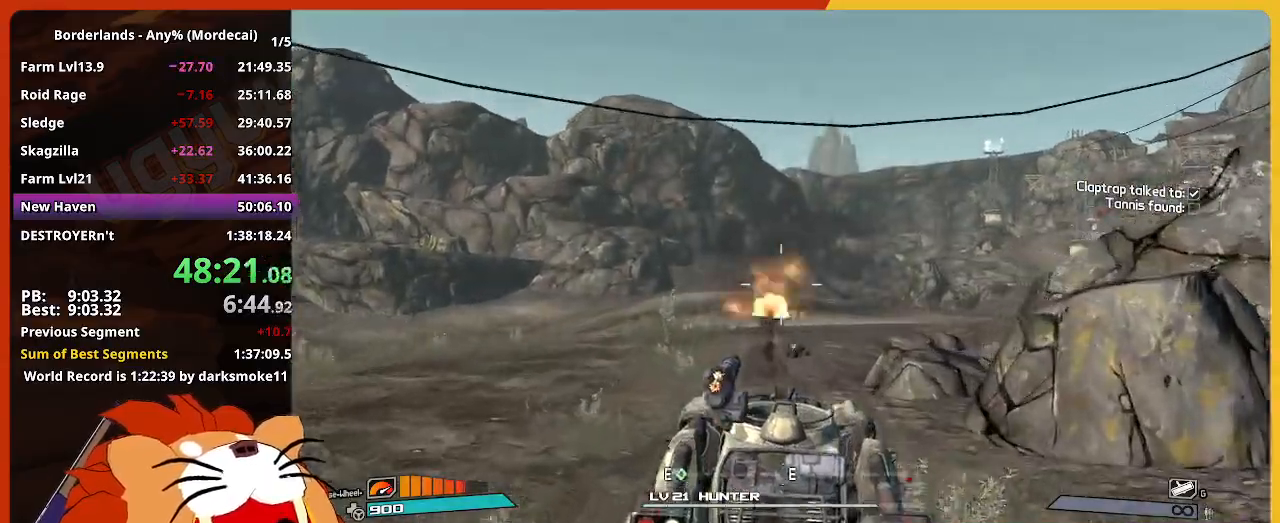
{"keys": ["w"], "mouse": [], "events": [[34, "mouse_left", "up"], [34, "mouse_right", "up"]]}
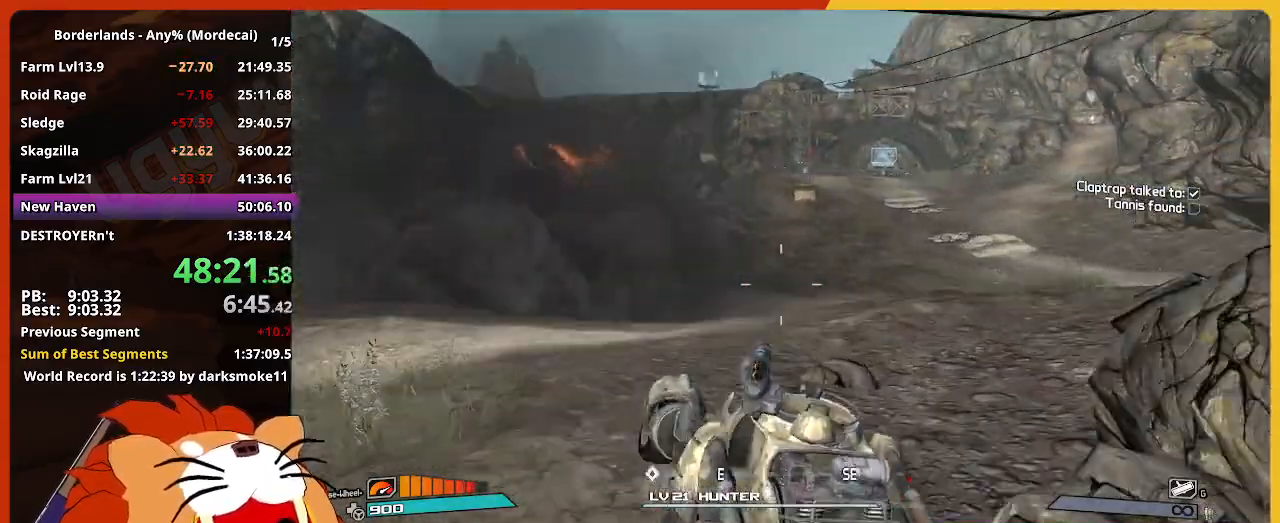
{"keys": ["w"], "mouse": [], "events": []}
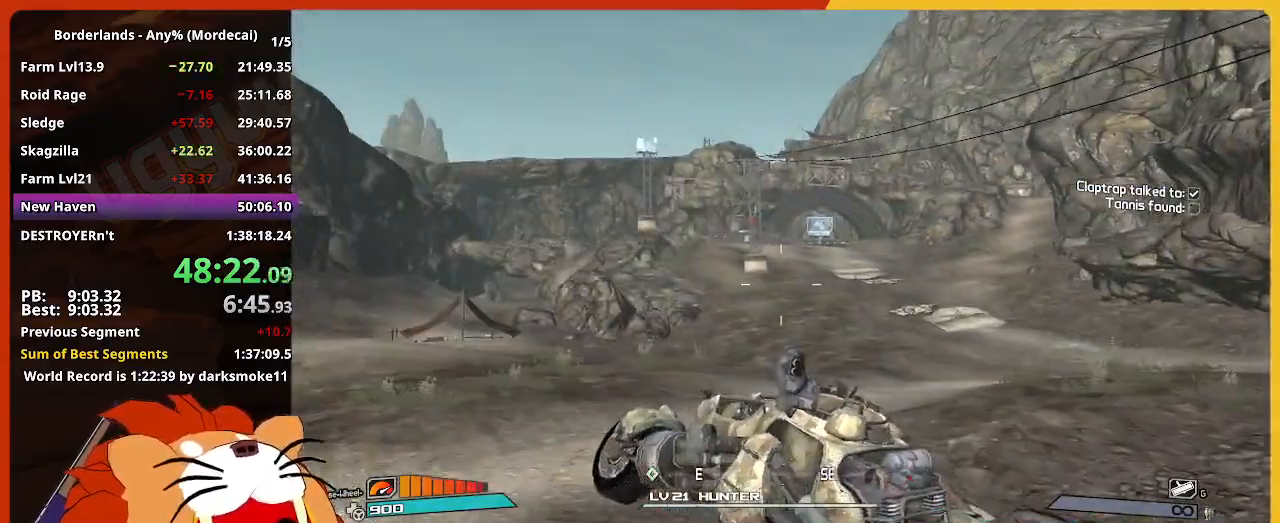
{"keys": ["w"], "mouse": [], "events": []}
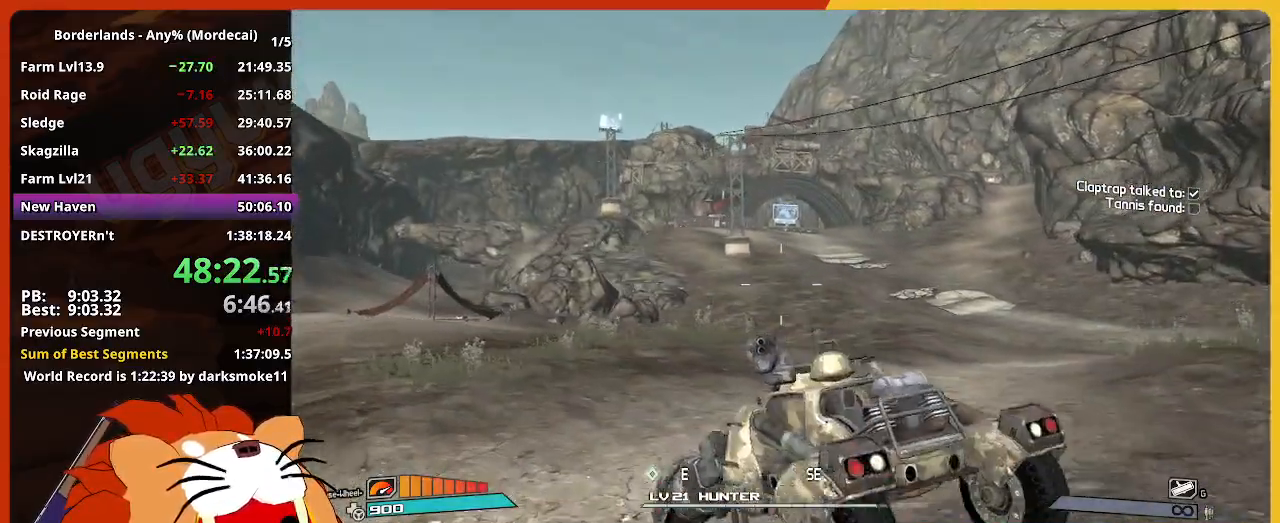
{"keys": ["w"], "mouse": [], "events": []}
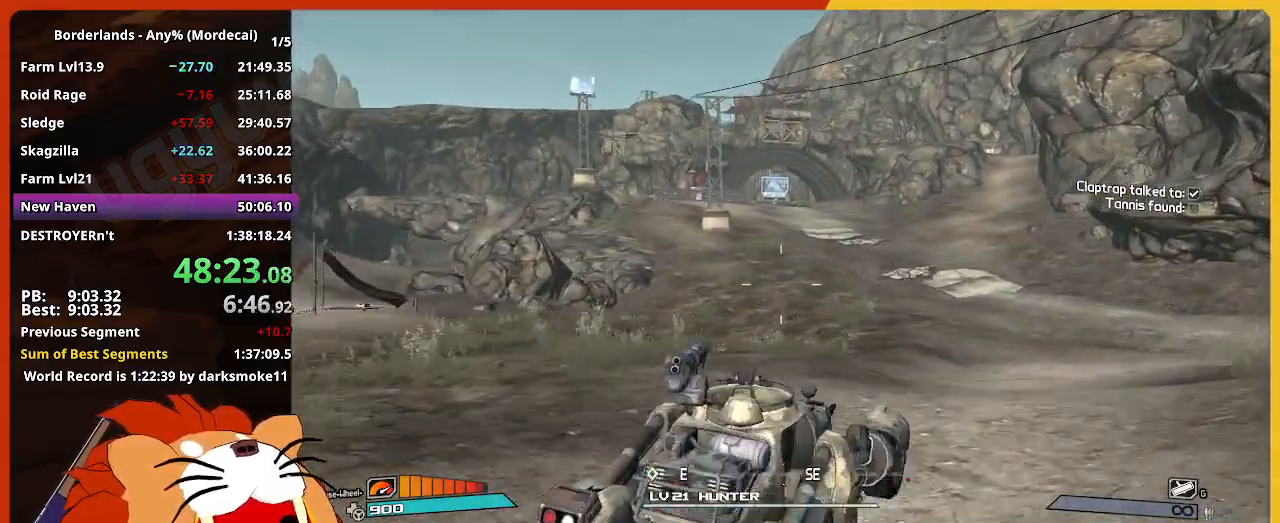
{"keys": ["w"], "mouse": [], "events": []}
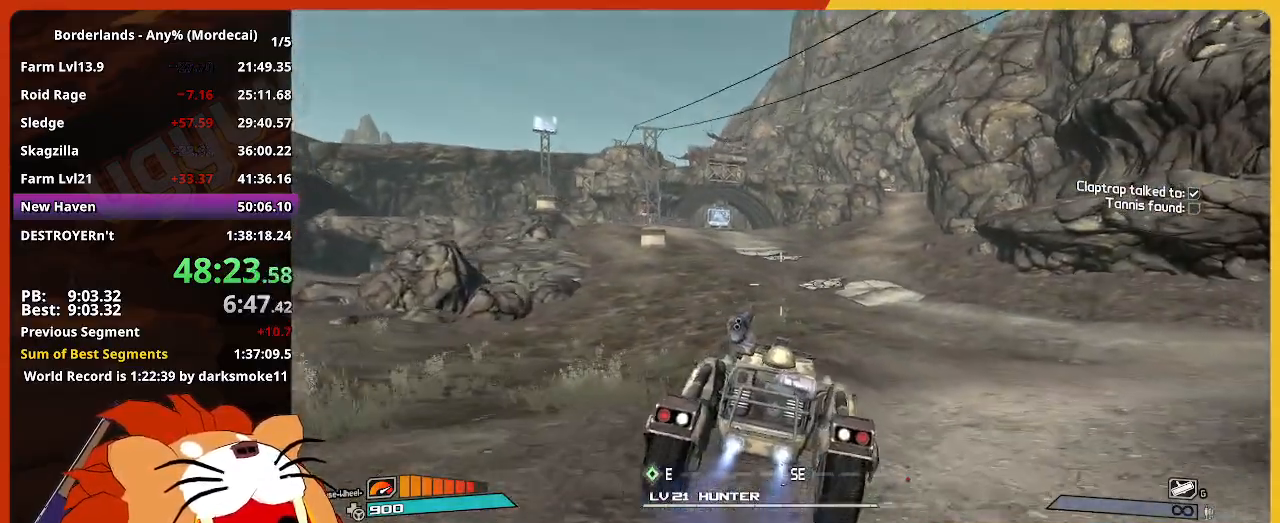
{"keys": ["w"], "mouse": [], "events": []}
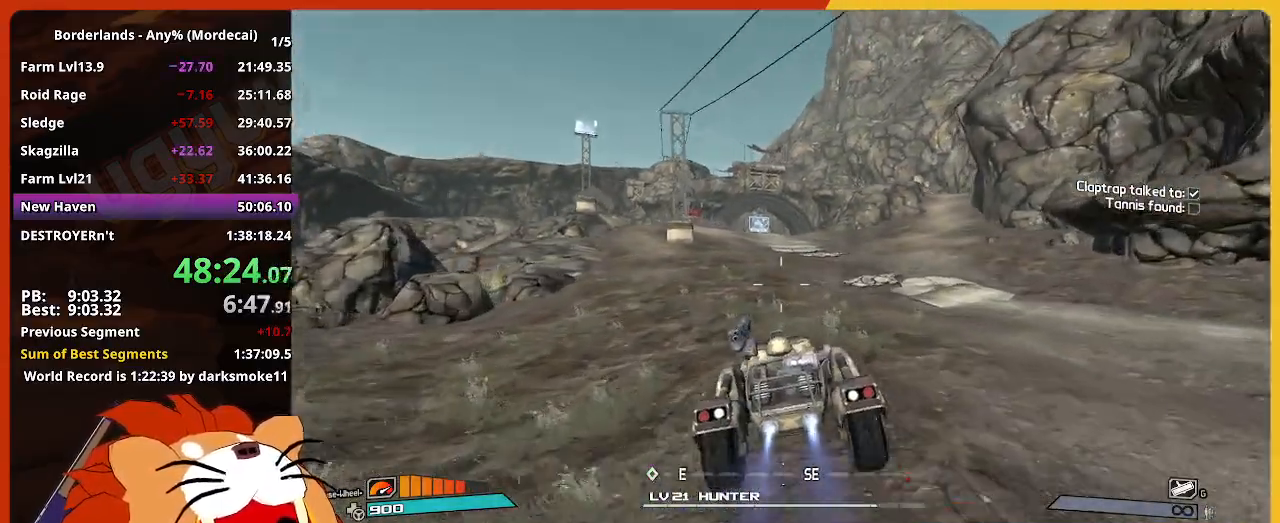
{"keys": ["w"], "mouse": [], "events": []}
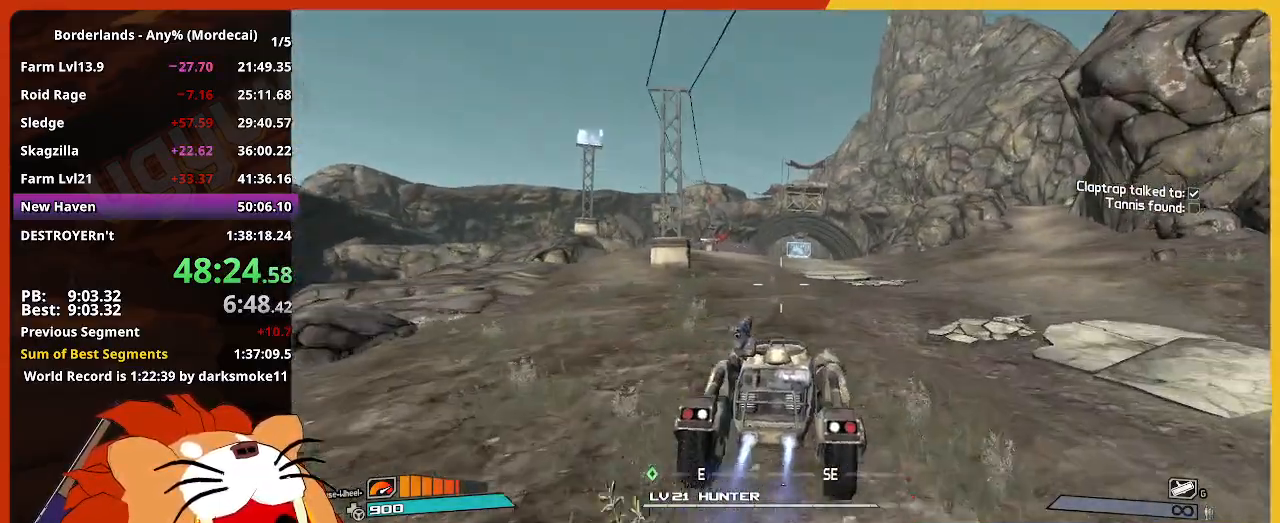
{"keys": ["w"], "mouse": [], "events": []}
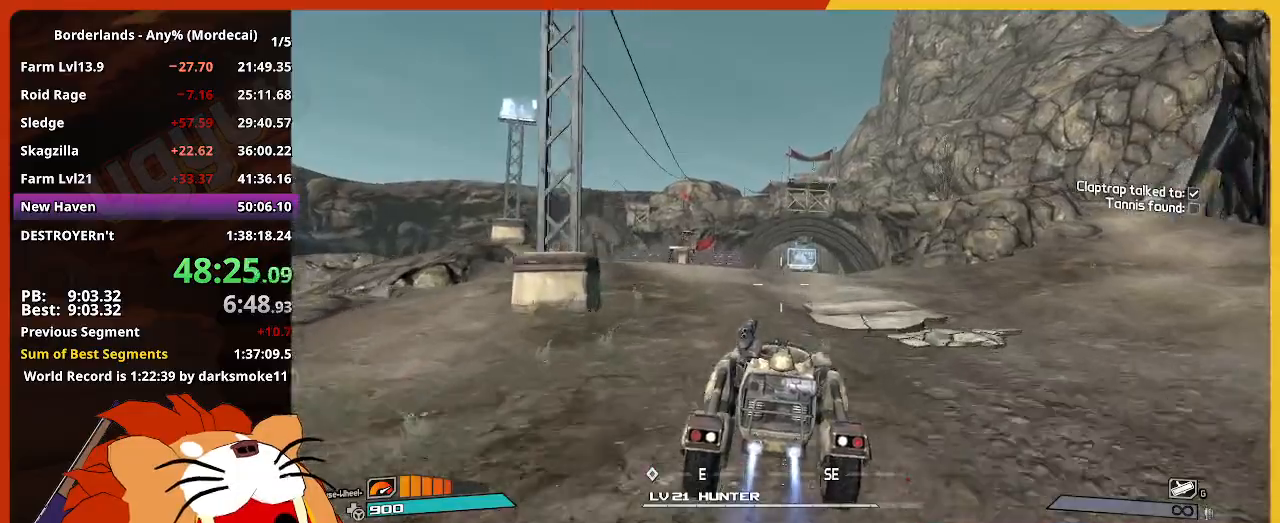
{"keys": ["w"], "mouse": [], "events": []}